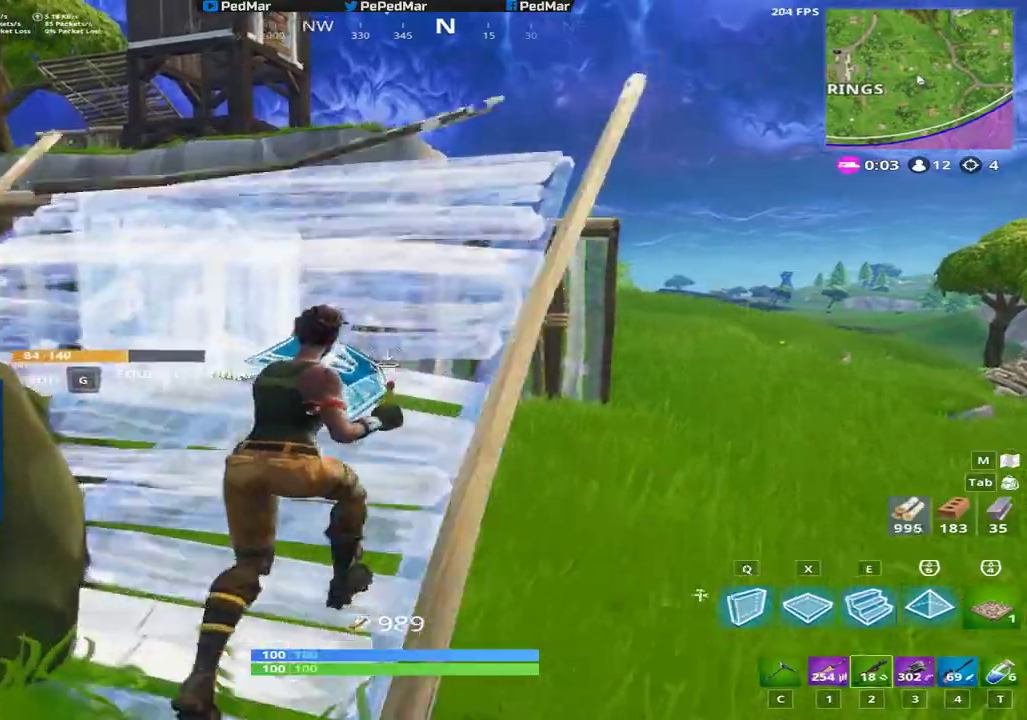
Gameplay with keyboard and mouse; each line is a JSON object with the keys and mouse buttons held at the frame after it. "events" lists presses ("down") and releases ("up") of "a", "c", "ctrl", "d", "e", "f", "q", "r", "s", "shift", "space", "tab", "w", "x", "z", "mouse_left", "mouse_right", "mouse_mb4" and "mouse_mb5" between this image and that frame as [ms after this image, input, new state], when the widget could be followed in between. "mouse_left", "mouse_right", "mouse_mb4", "mouse_mb5" = the "left", "right", "mb4", "mb5" buttons of the "mouse" list. No other keys are recorded. Not read: mouse_move mouse_wheel.
{"keys": ["d", "shift", "w"], "mouse": [], "events": [[133, "d", "down"]]}
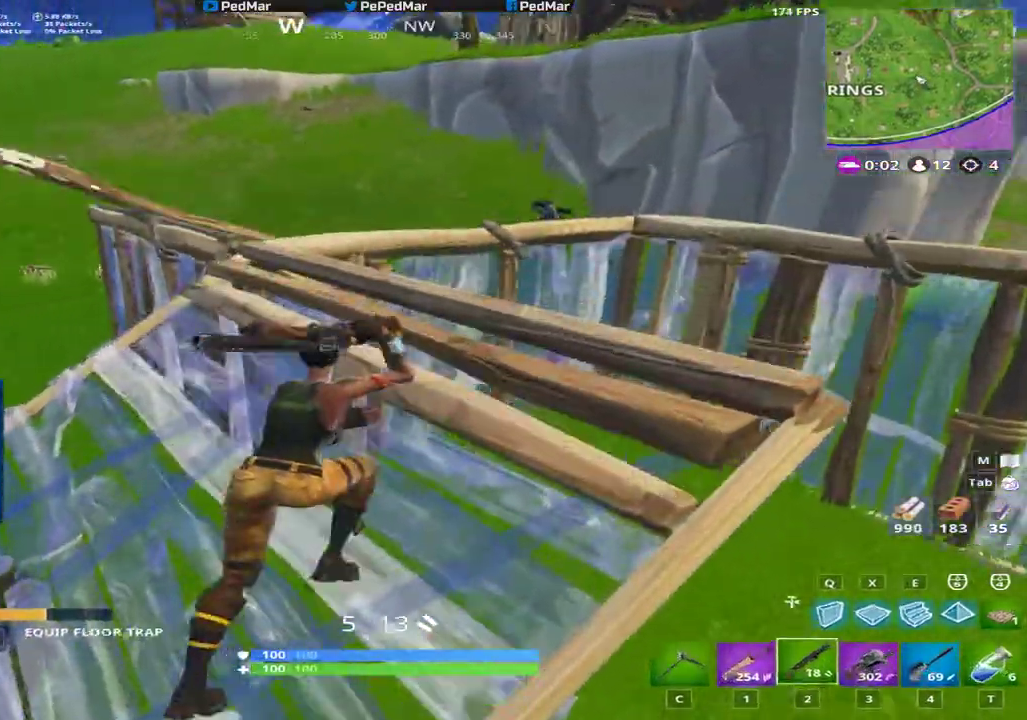
{"keys": ["a", "shift"], "mouse": [], "events": [[34, "d", "up"], [84, "space", "down"], [100, "d", "down"], [184, "space", "up"], [200, "d", "up"], [234, "a", "down"], [384, "w", "up"]]}
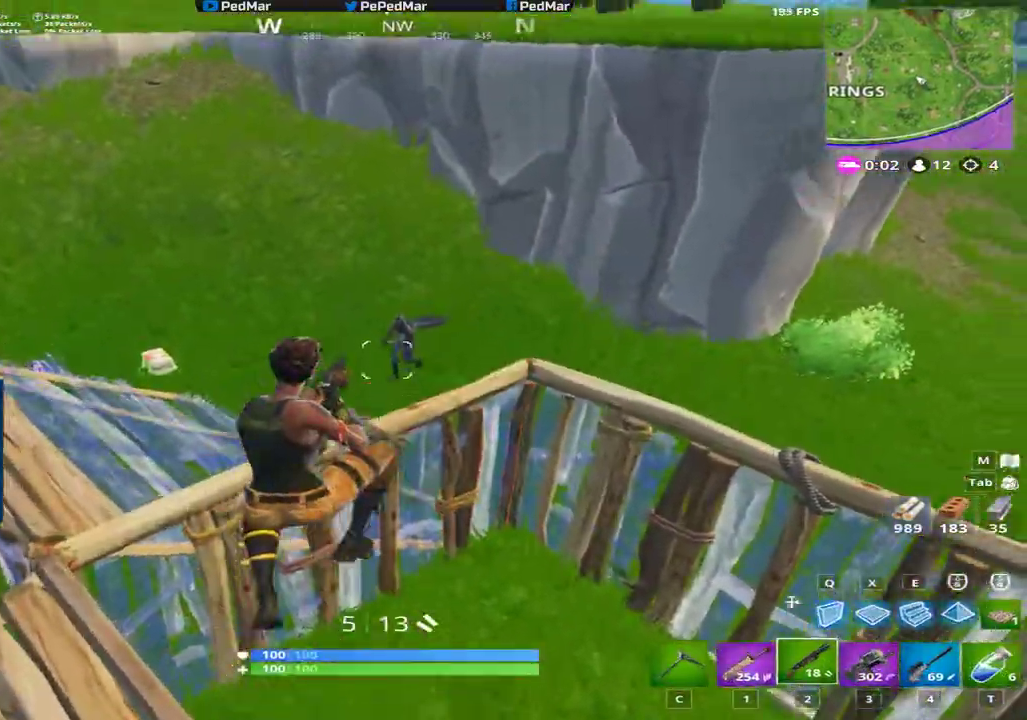
{"keys": ["a", "shift", "w"], "mouse": [], "events": [[50, "mouse_left", "down"], [167, "mouse_left", "up"], [300, "w", "down"], [367, "w", "up"], [384, "w", "down"]]}
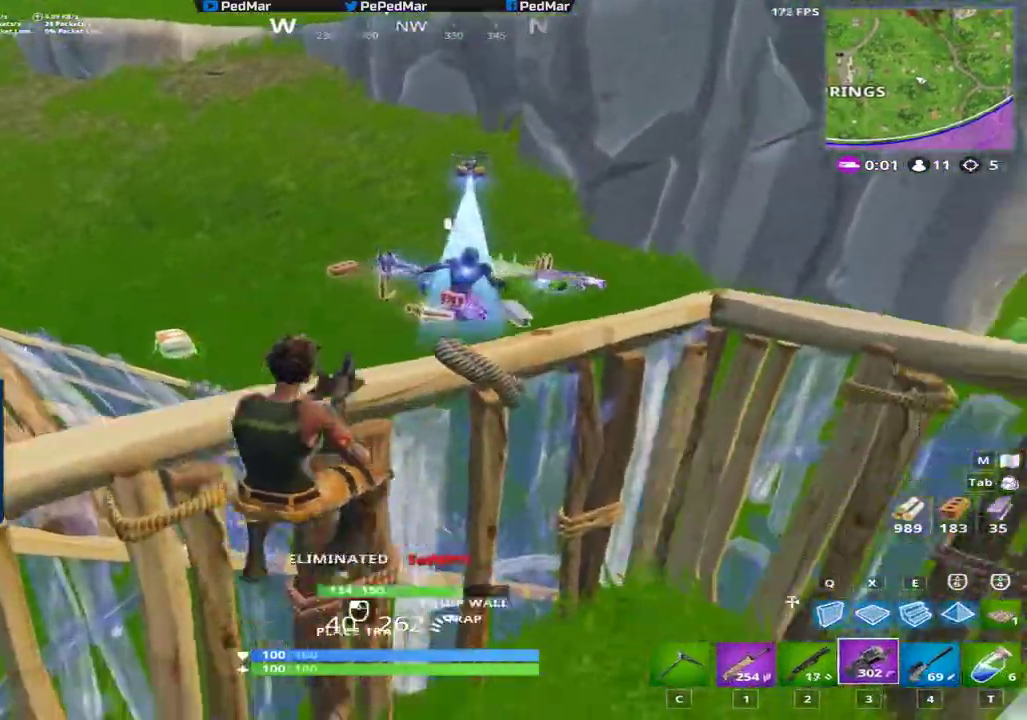
{"keys": ["shift", "w"], "mouse": [], "events": [[17, "e", "down"], [100, "e", "up"], [150, "a", "up"], [184, "d", "down"], [251, "d", "up"], [434, "c", "down"], [501, "c", "up"]]}
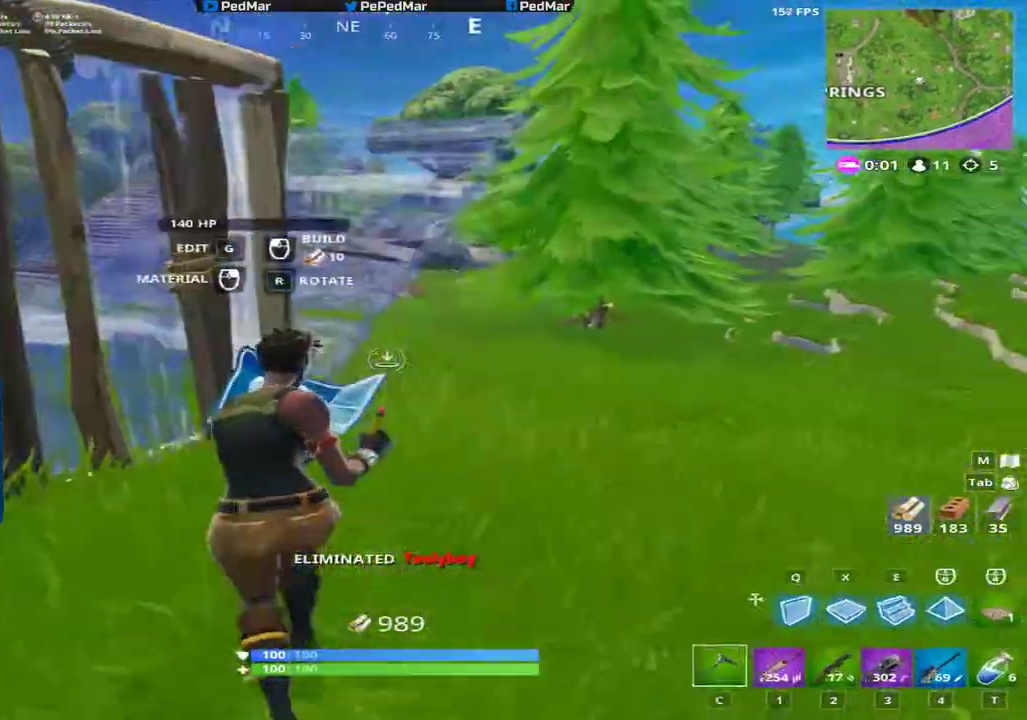
{"keys": ["shift", "space", "w"], "mouse": [], "events": [[484, "space", "down"]]}
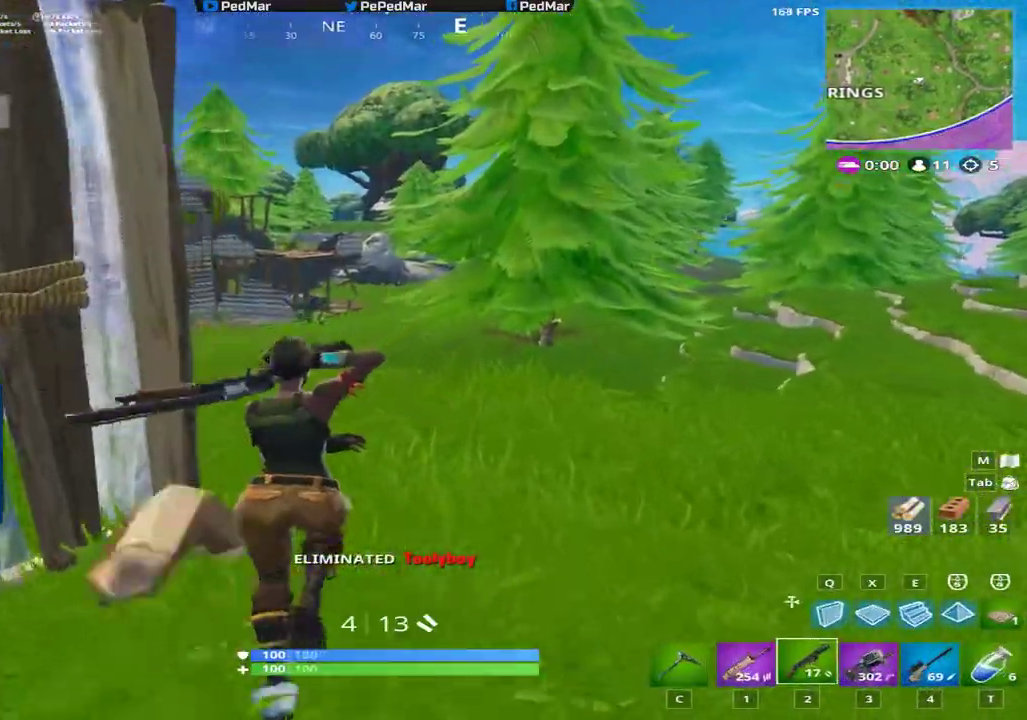
{"keys": ["shift", "w"], "mouse": [], "events": [[100, "space", "up"], [134, "r", "down"], [201, "r", "up"], [284, "r", "down"], [334, "r", "up"], [417, "r", "down"], [484, "r", "up"]]}
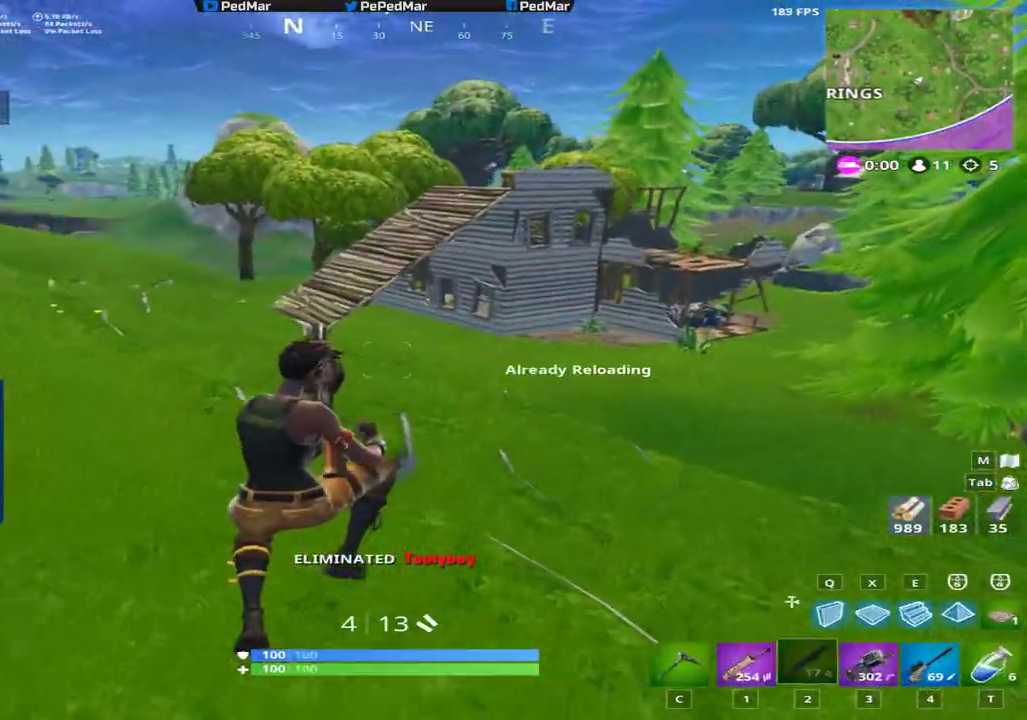
{"keys": ["d", "shift", "w"], "mouse": [], "events": [[67, "r", "down"], [133, "r", "up"], [450, "d", "down"]]}
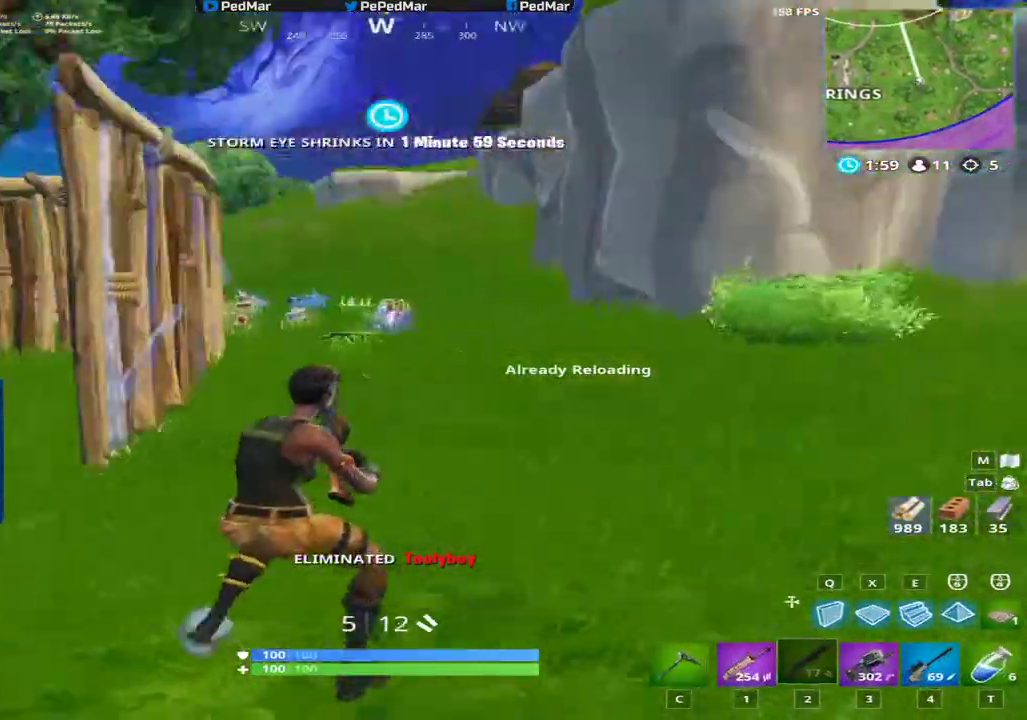
{"keys": ["shift", "w"], "mouse": [], "events": [[334, "space", "down"], [434, "space", "up"], [467, "d", "up"]]}
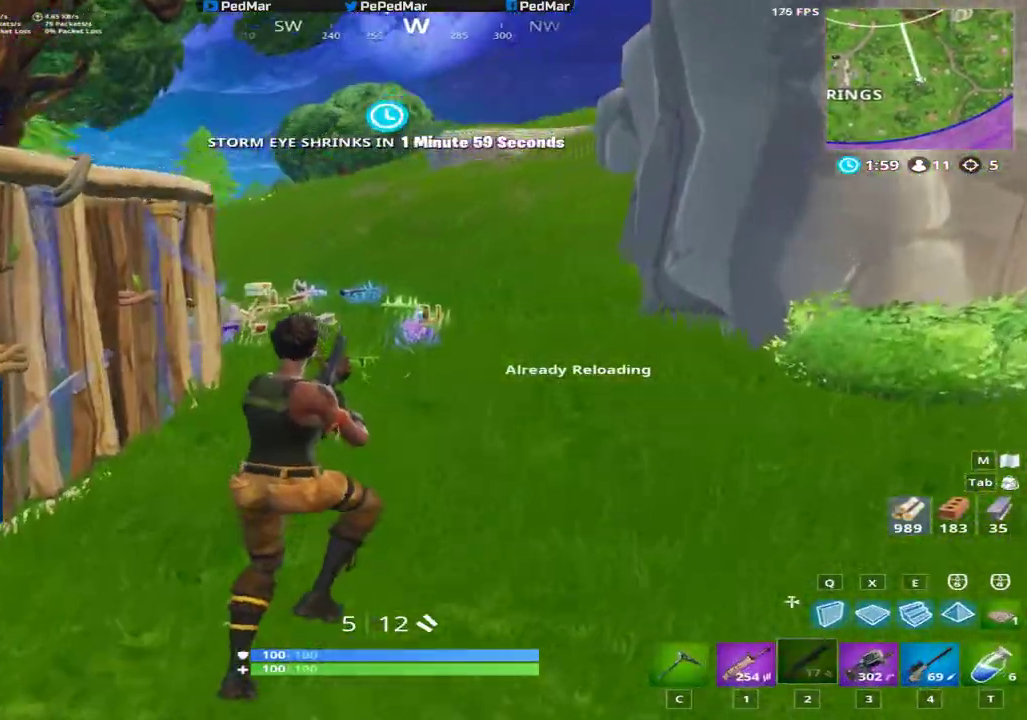
{"keys": ["shift", "w"], "mouse": [], "events": []}
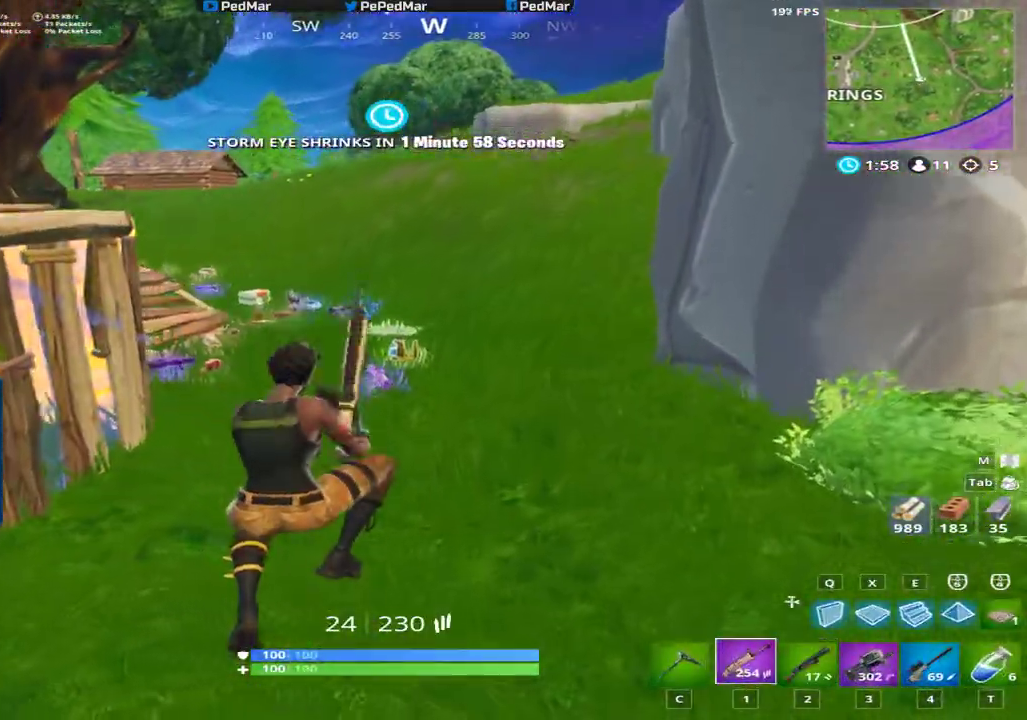
{"keys": ["shift", "w"], "mouse": [], "events": [[367, "r", "down"], [467, "r", "up"]]}
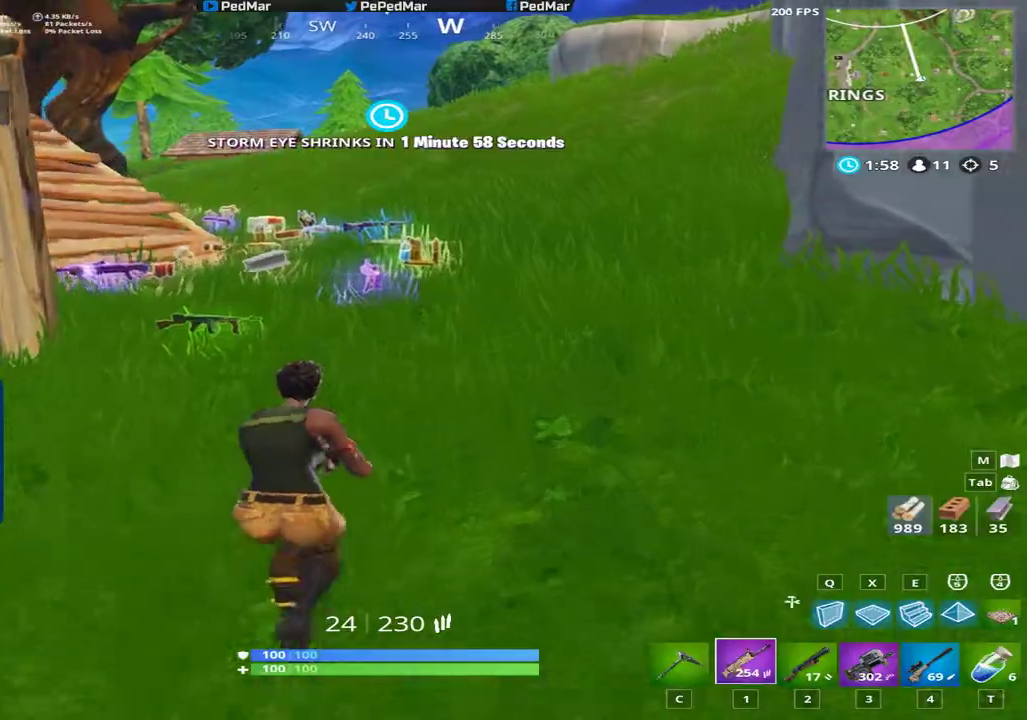
{"keys": ["shift", "w"], "mouse": [], "events": [[133, "a", "down"], [484, "a", "up"]]}
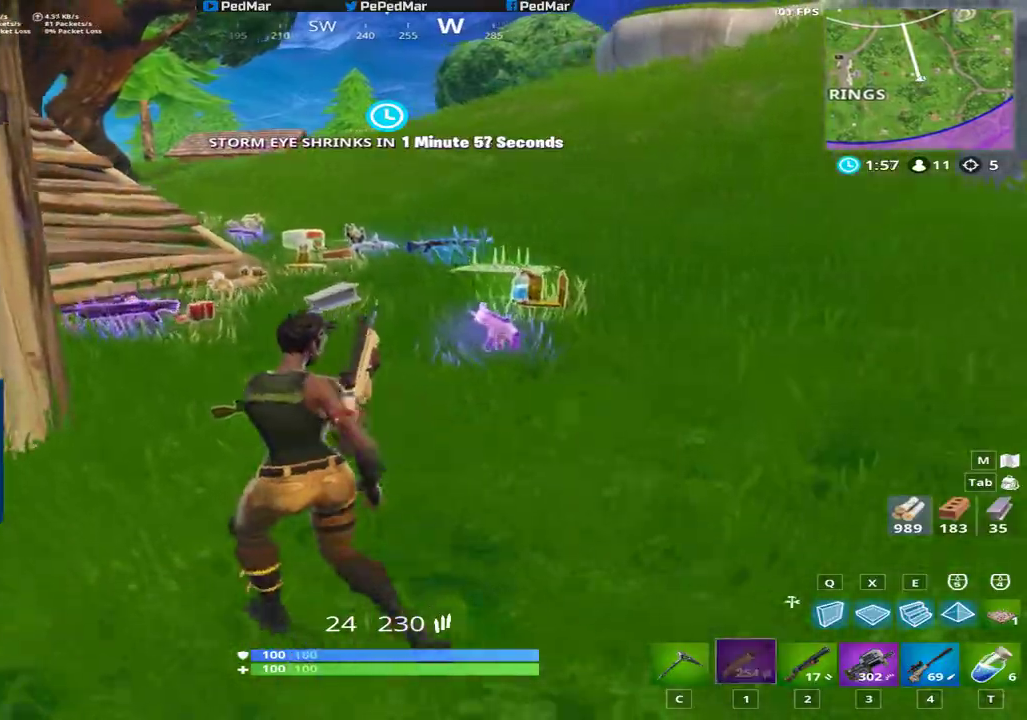
{"keys": ["shift", "w"], "mouse": [], "events": [[201, "d", "down"], [417, "d", "up"]]}
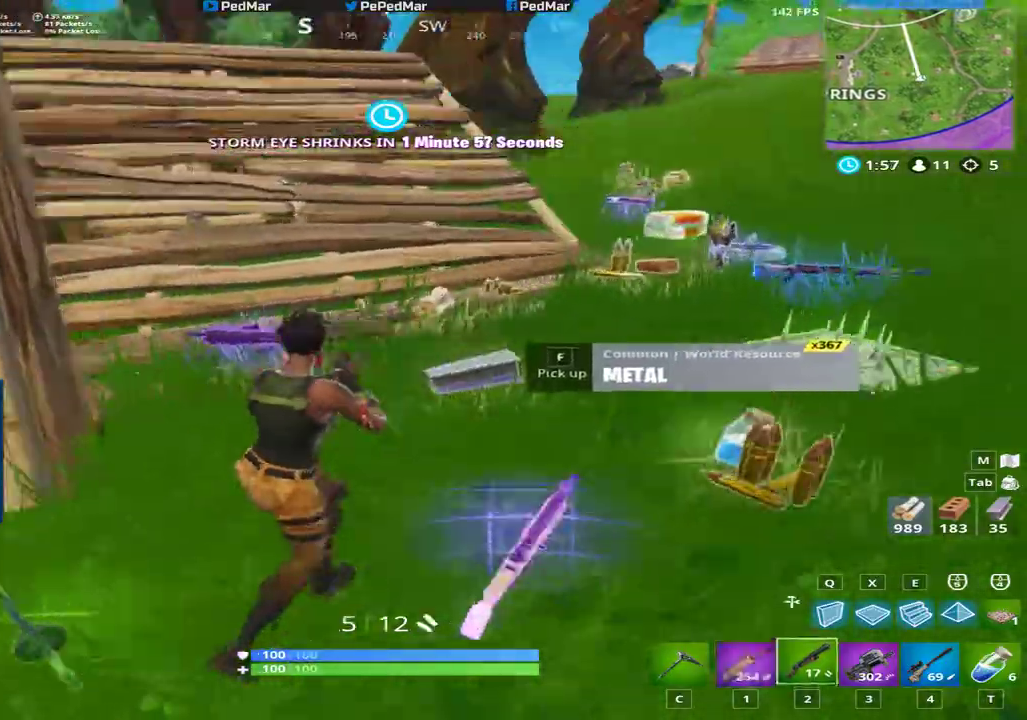
{"keys": ["d", "shift", "w"], "mouse": [], "events": [[150, "f", "down"], [233, "f", "up"], [317, "c", "down"], [384, "c", "up"], [500, "d", "down"]]}
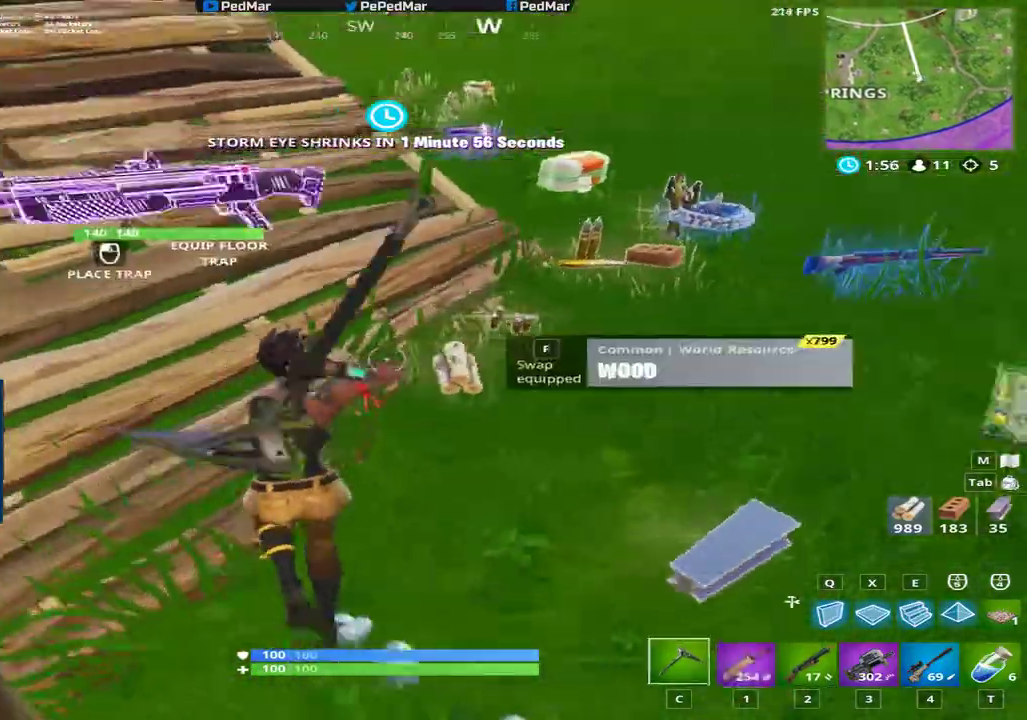
{"keys": ["a", "shift", "w"], "mouse": [], "events": [[301, "d", "up"], [317, "a", "down"]]}
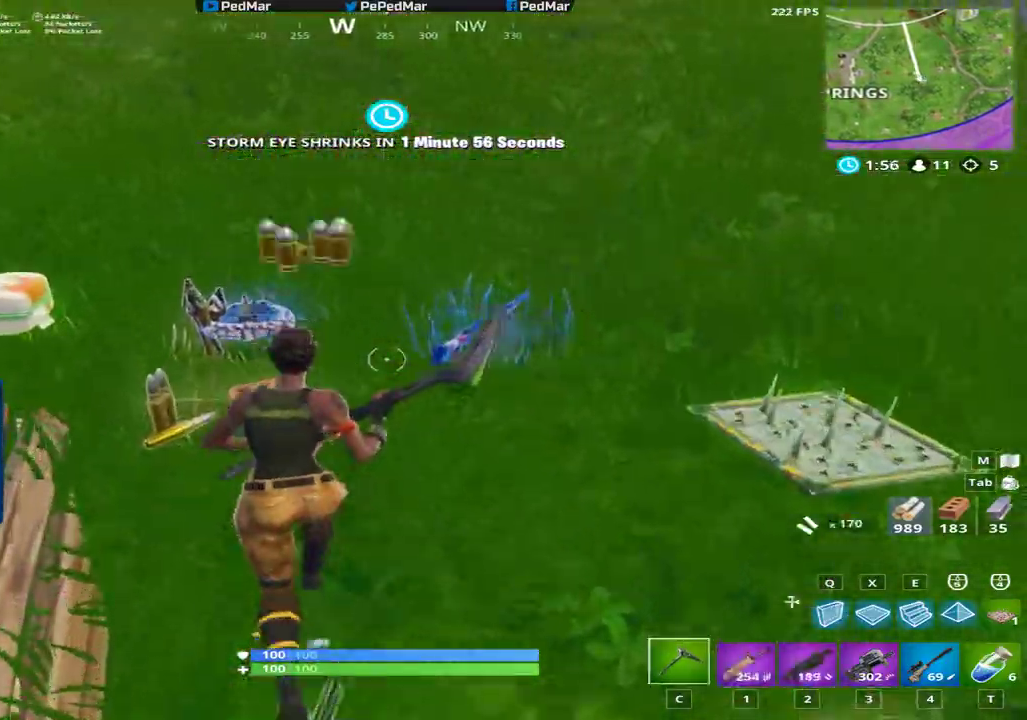
{"keys": ["d", "shift", "w"], "mouse": [], "events": [[200, "a", "up"], [200, "d", "down"]]}
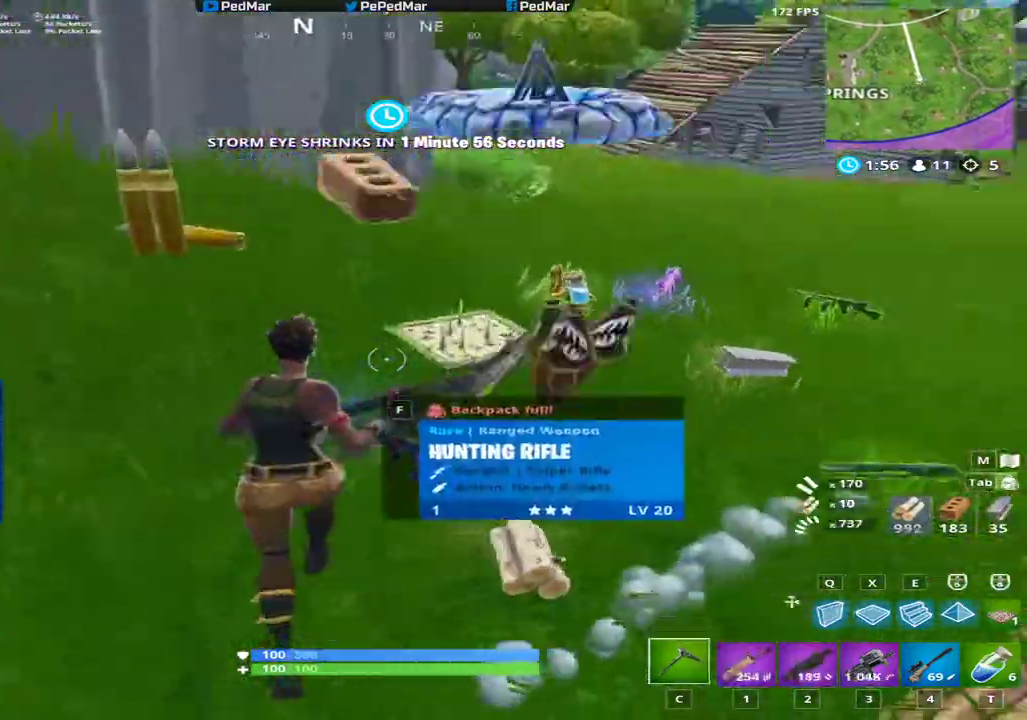
{"keys": ["a", "shift", "w"], "mouse": [], "events": [[200, "d", "up"], [300, "a", "down"]]}
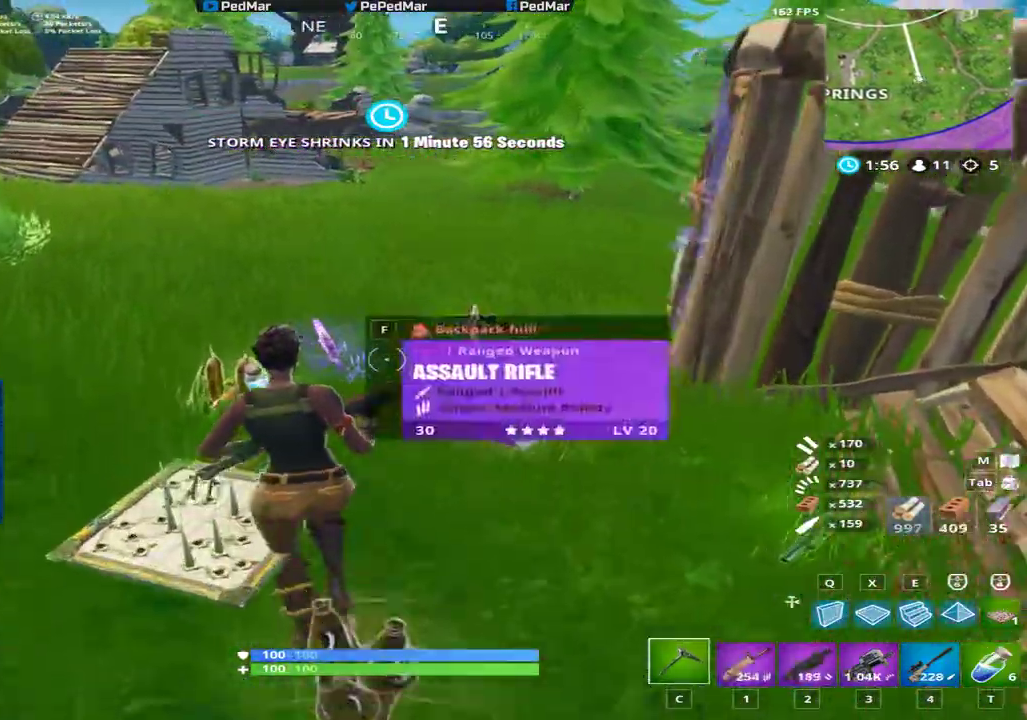
{"keys": ["a", "shift"], "mouse": [], "events": [[284, "w", "up"]]}
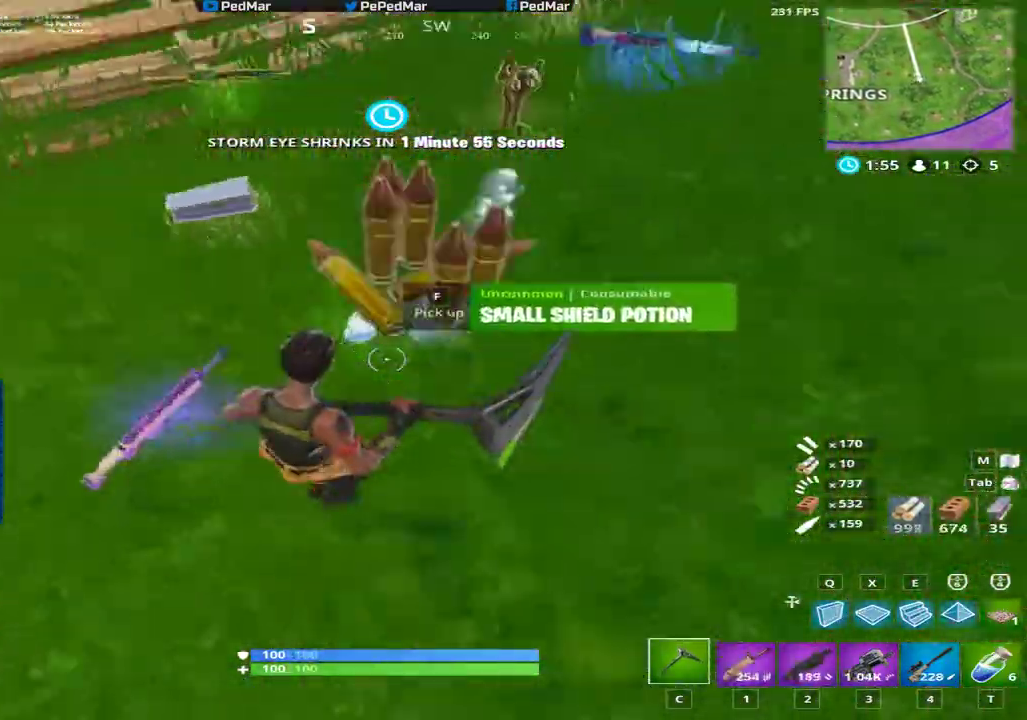
{"keys": ["d", "shift", "w"], "mouse": [], "events": [[16, "f", "down"], [83, "f", "up"], [166, "w", "down"], [283, "a", "up"], [500, "d", "down"]]}
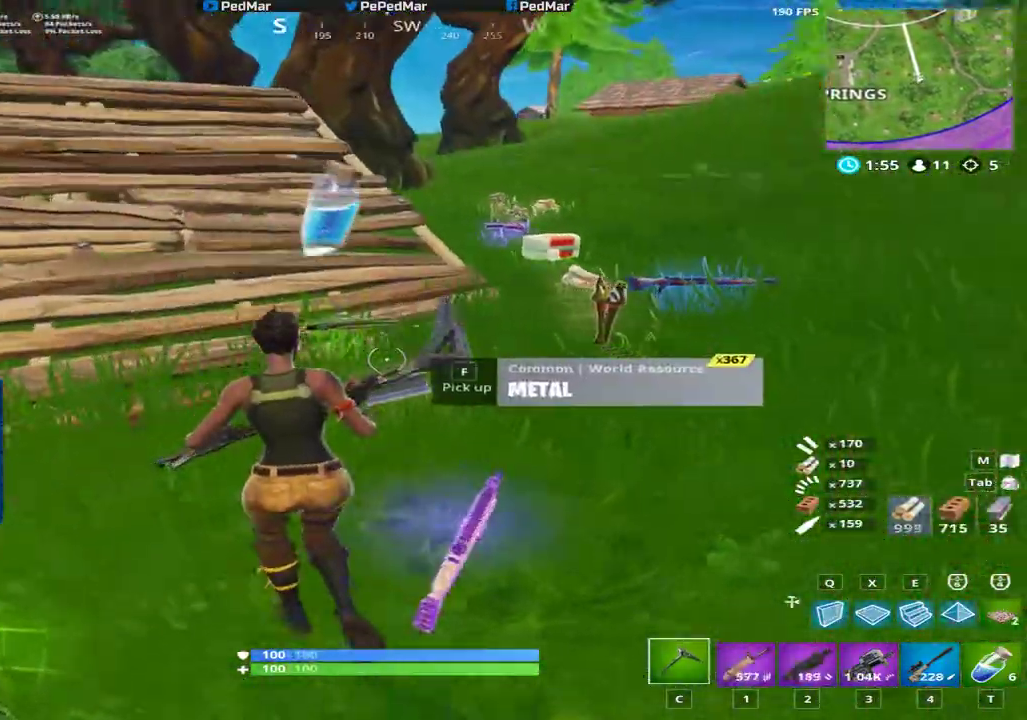
{"keys": ["d", "shift"], "mouse": [], "events": [[67, "d", "up"], [317, "d", "down"], [434, "w", "up"]]}
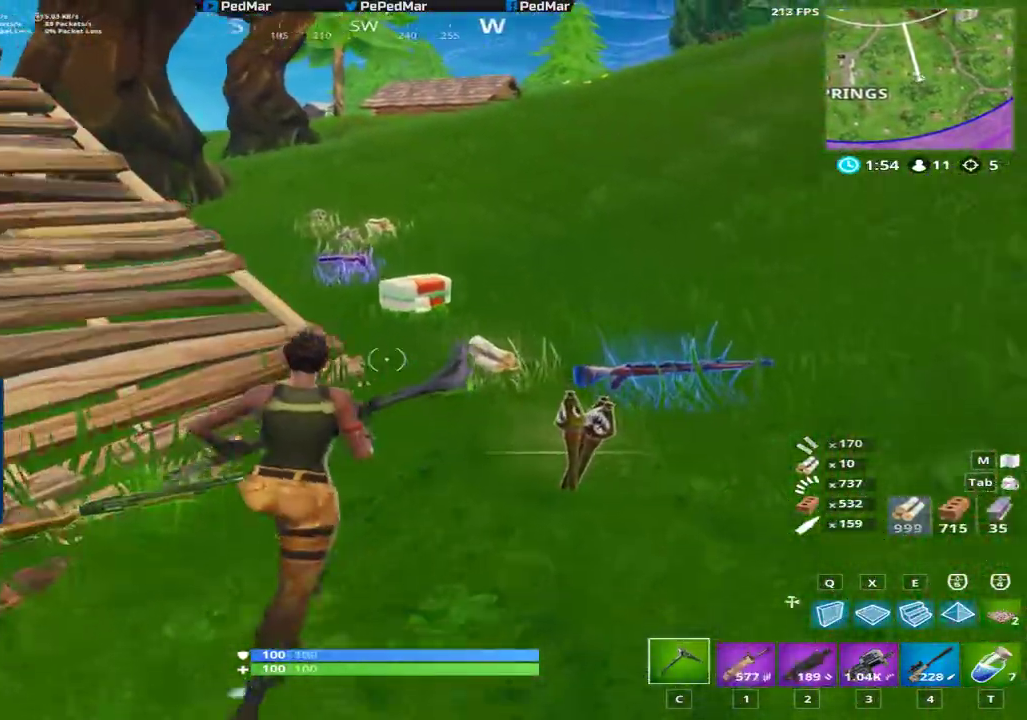
{"keys": ["a", "shift"], "mouse": [], "events": [[66, "w", "down"], [200, "d", "up"], [267, "f", "down"], [350, "f", "up"], [367, "a", "down"], [417, "w", "up"]]}
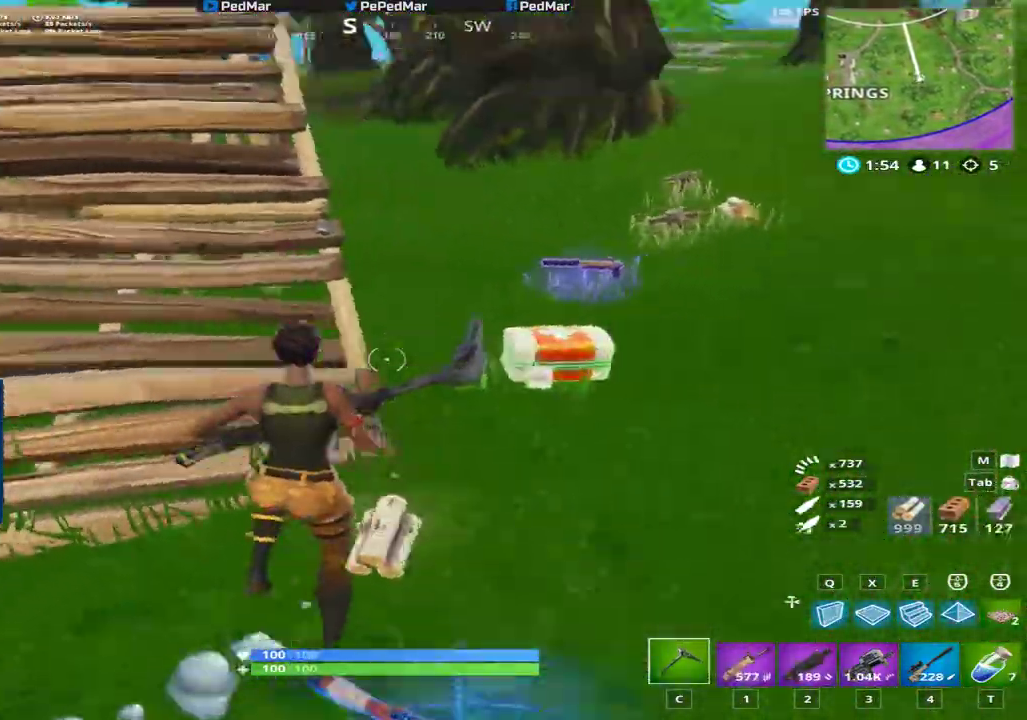
{"keys": ["a", "shift", "w"], "mouse": [], "events": [[134, "w", "down"]]}
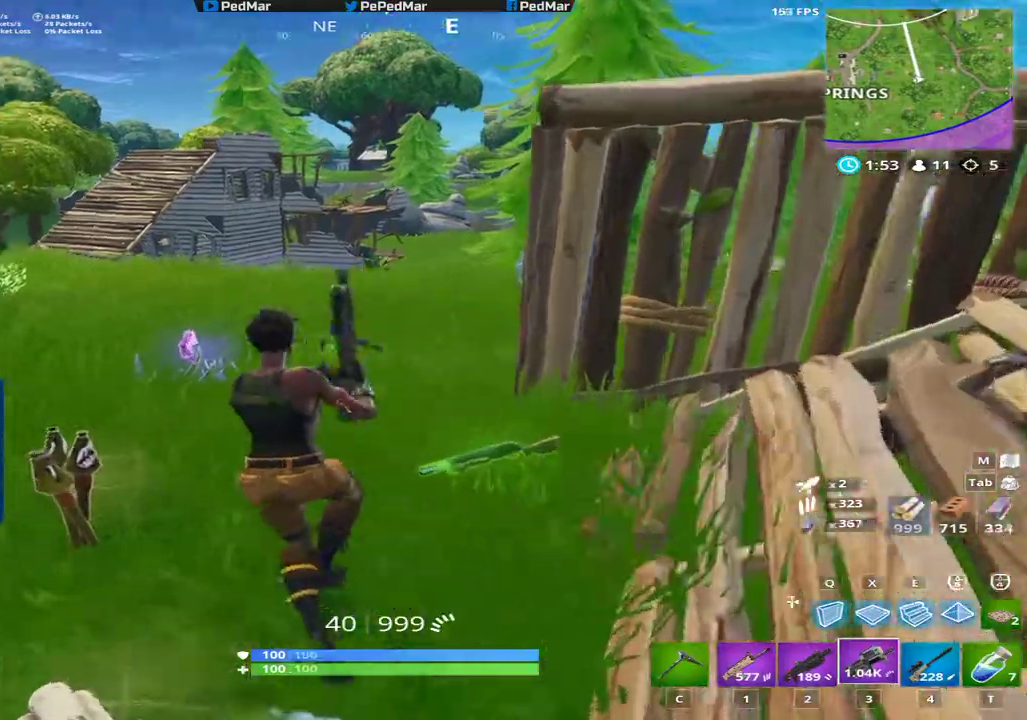
{"keys": ["a", "shift", "w"], "mouse": [], "events": []}
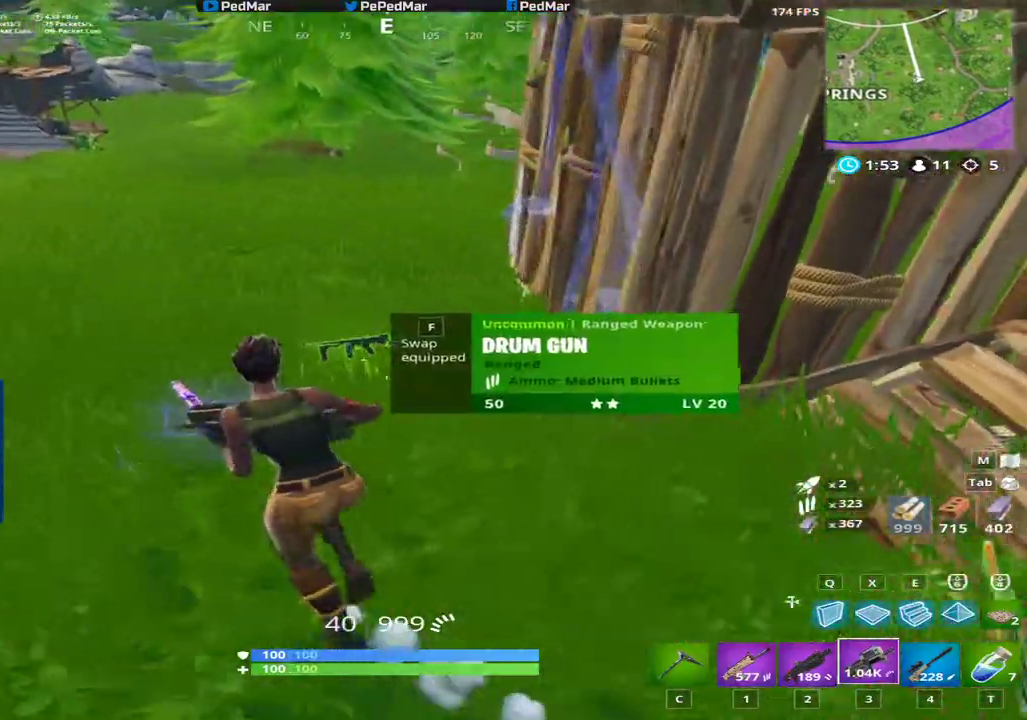
{"keys": ["a", "shift", "w"], "mouse": [], "events": [[117, "w", "up"], [267, "w", "down"], [300, "r", "down"], [434, "r", "up"]]}
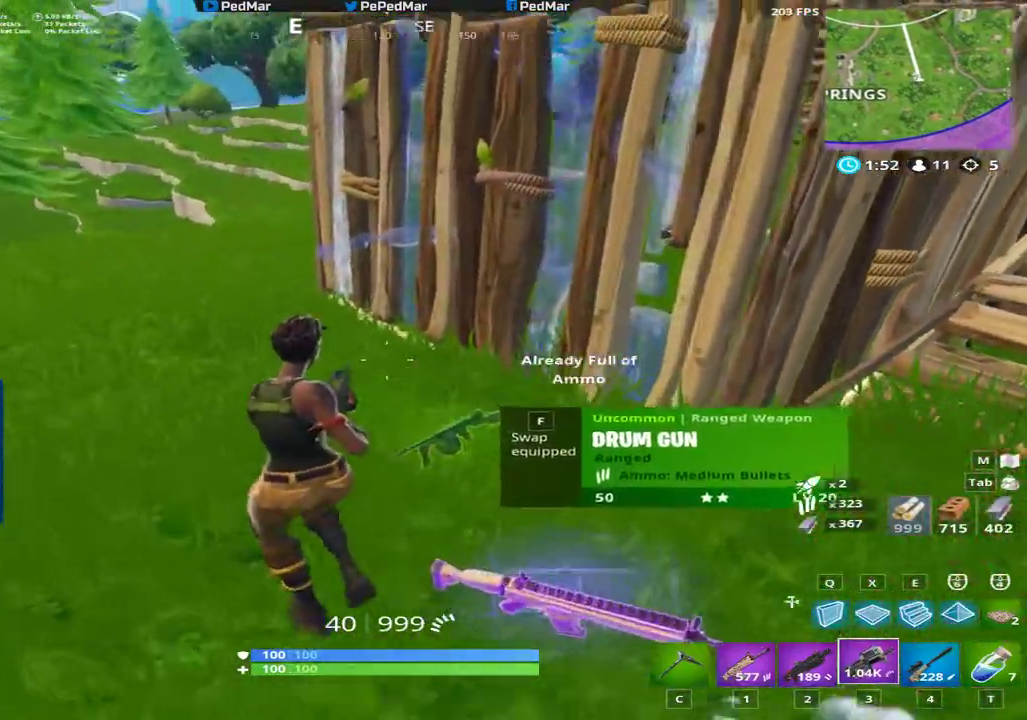
{"keys": ["shift", "w"], "mouse": [], "events": [[66, "a", "up"], [217, "a", "down"], [250, "a", "up"]]}
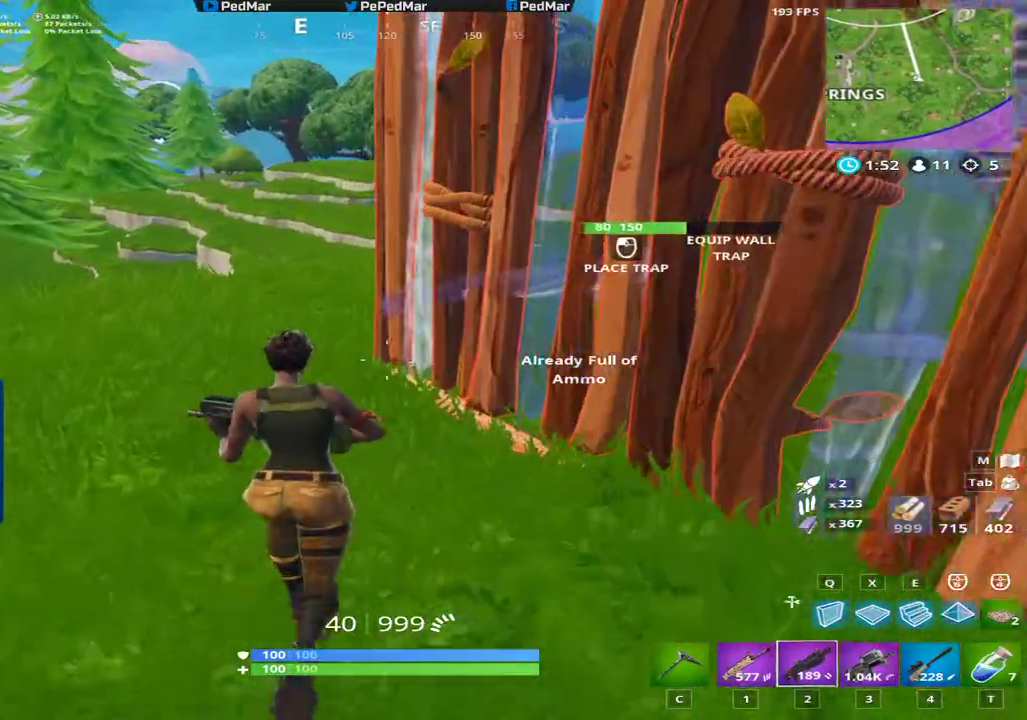
{"keys": ["a", "shift", "space", "w"], "mouse": [], "events": [[217, "a", "down"], [484, "space", "down"]]}
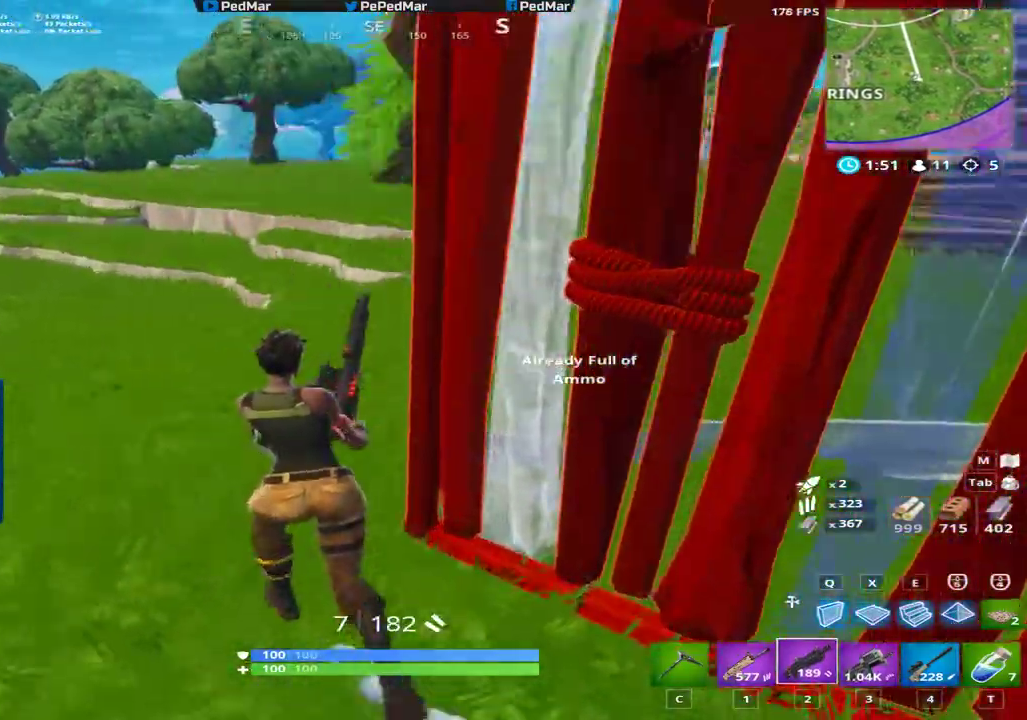
{"keys": ["a", "shift", "w"], "mouse": [], "events": [[33, "a", "up"], [133, "space", "up"], [500, "a", "down"]]}
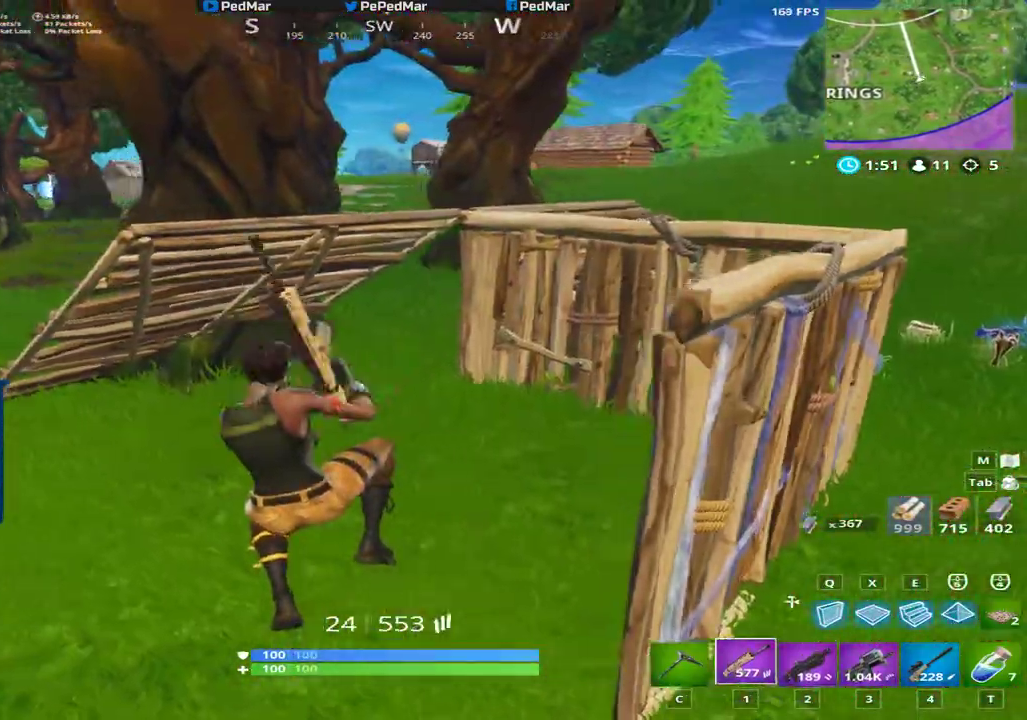
{"keys": ["a", "shift", "space", "w"], "mouse": [], "events": [[334, "r", "down"], [401, "r", "up"], [434, "space", "down"]]}
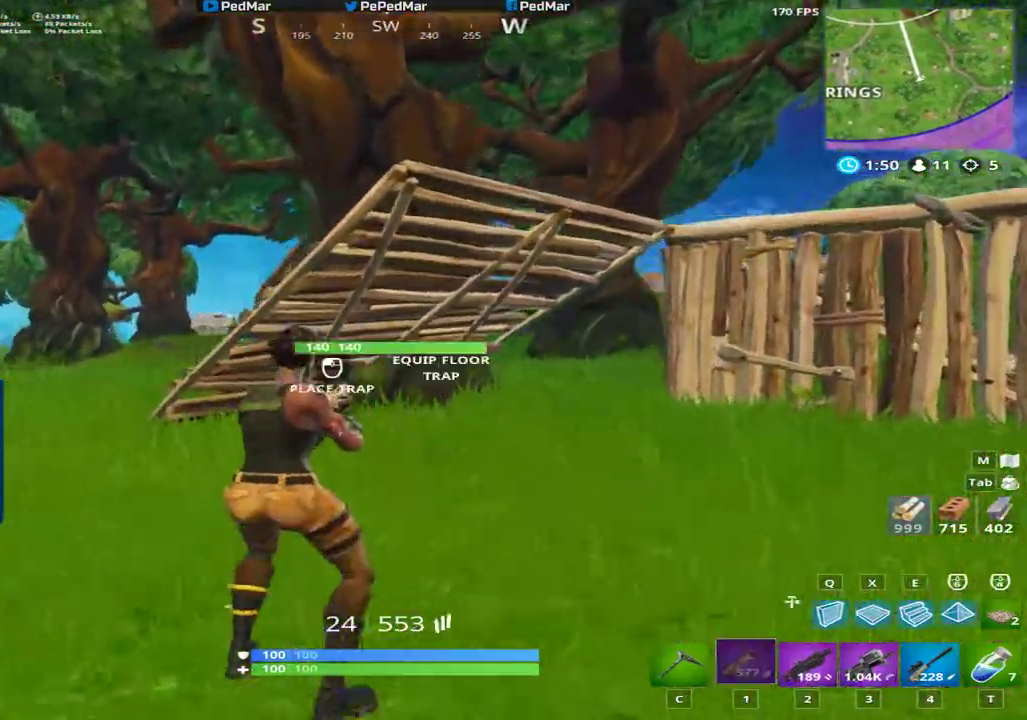
{"keys": ["a", "shift", "w"], "mouse": [], "events": [[16, "r", "down"], [66, "space", "up"], [150, "r", "up"]]}
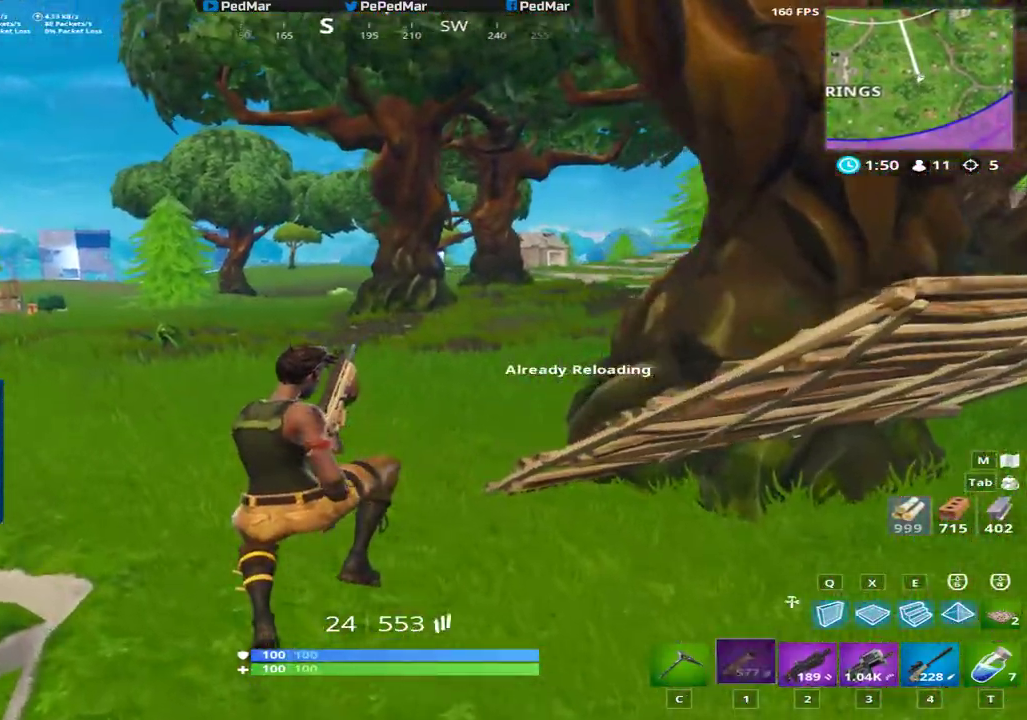
{"keys": ["shift", "w"], "mouse": [], "events": [[300, "a", "up"]]}
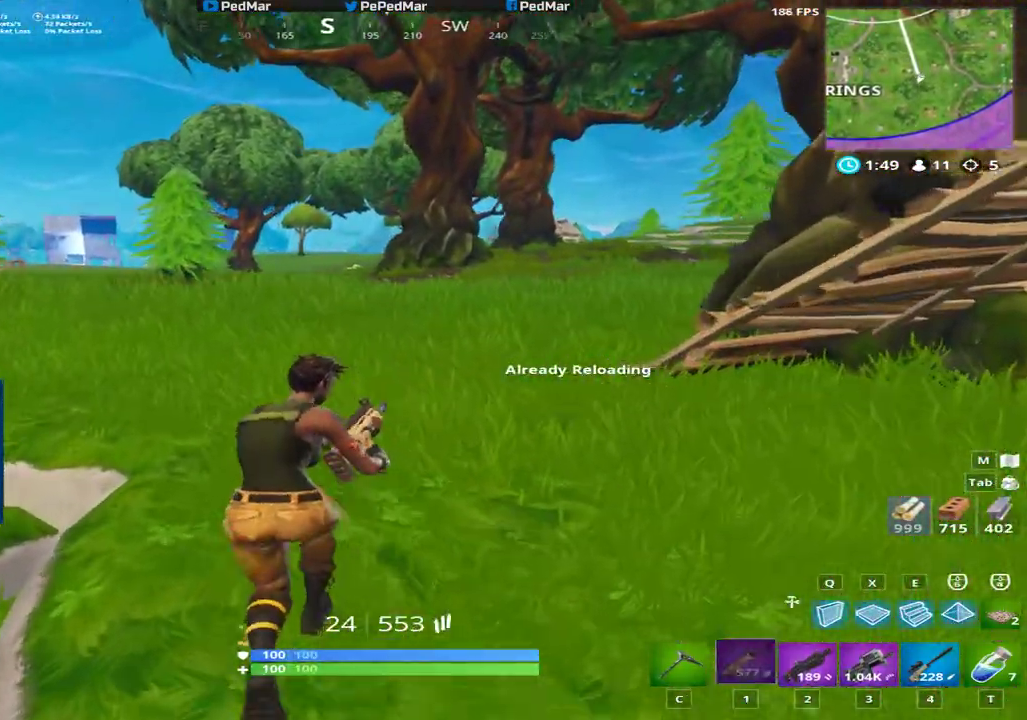
{"keys": ["d", "shift", "w"], "mouse": [], "events": [[33, "a", "down"], [66, "space", "down"], [200, "a", "up"], [200, "space", "up"], [467, "d", "down"]]}
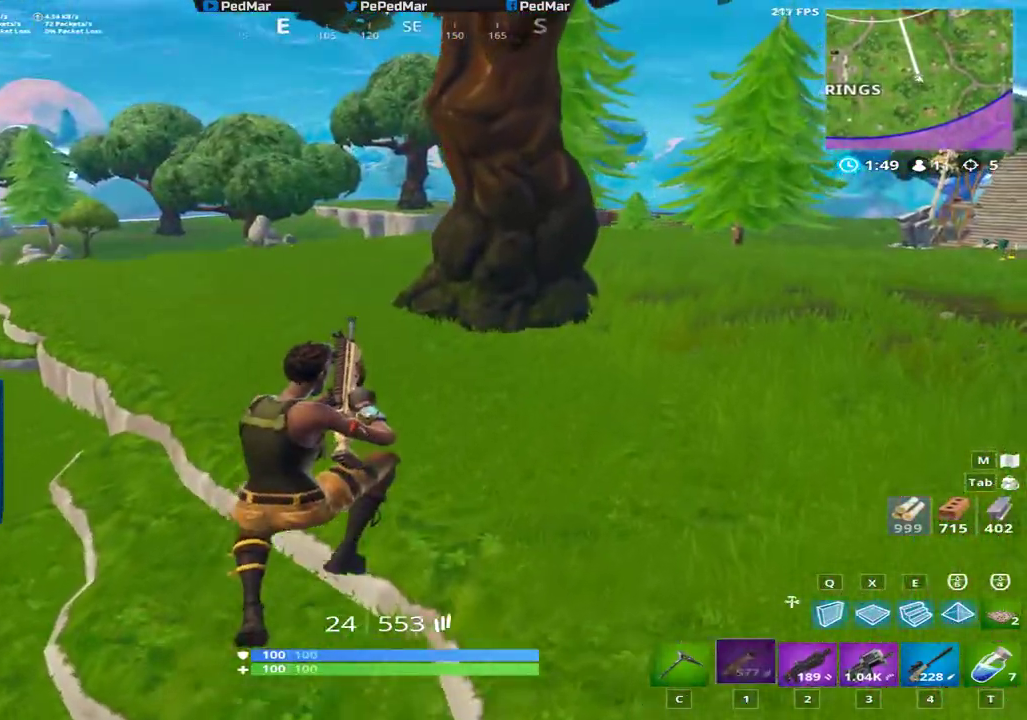
{"keys": ["shift", "w"], "mouse": [], "events": [[384, "d", "up"]]}